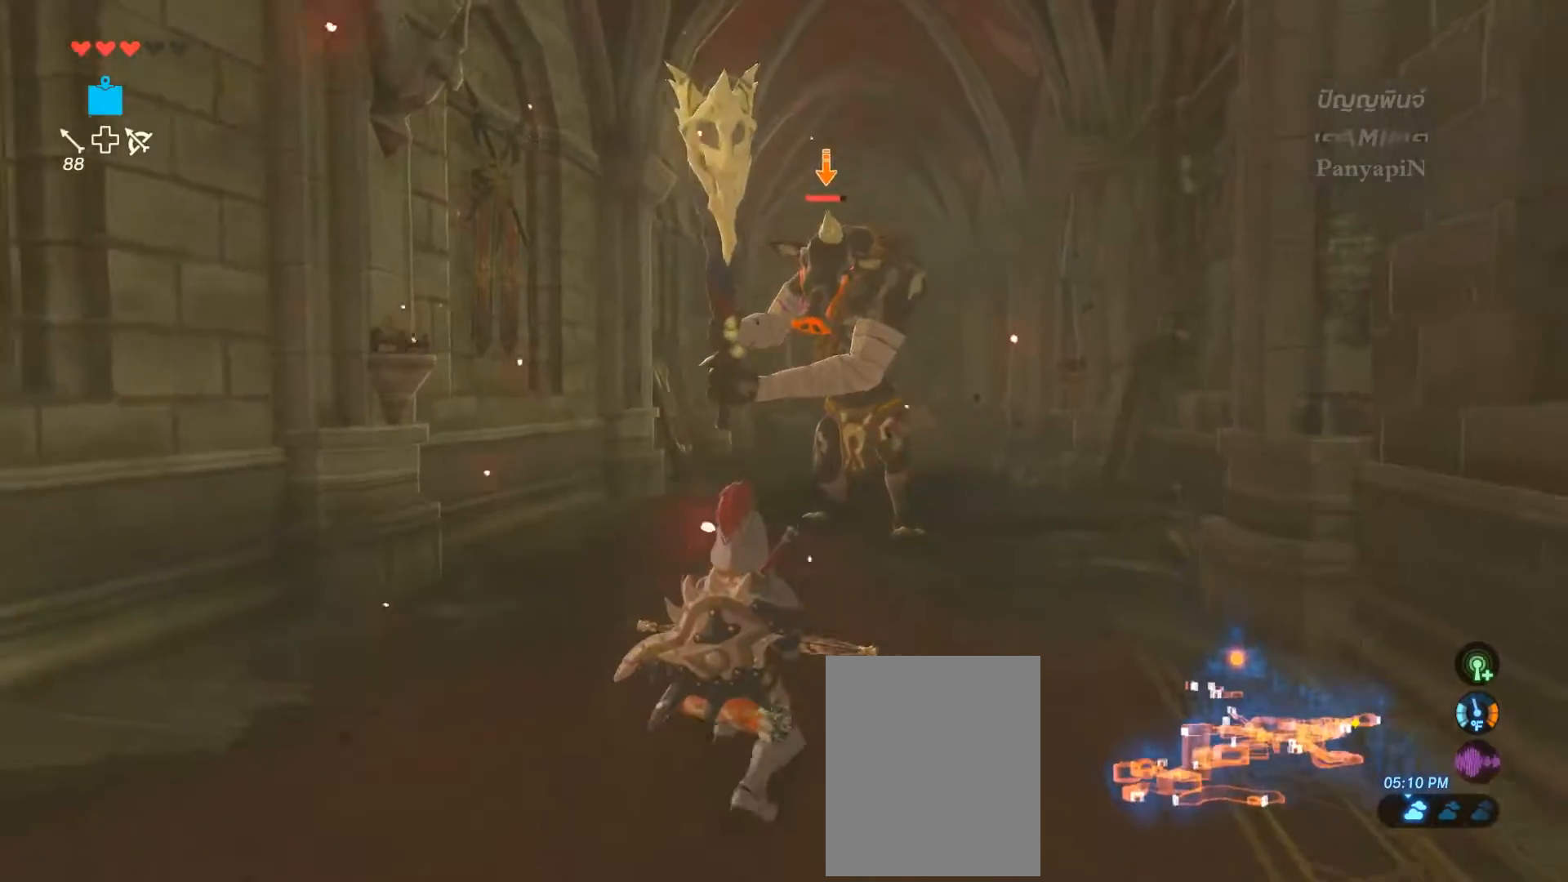
Gameplay with a controller (PlayStation layout); each line is a JSON object with the inputs held at the frame after it. "events" lists button and stick changes between this image and that frame as [ms after this image, input, new state], when the widget could be followed in between. Not read: HOME L1 L3 R1 R3 SELECT.
{"buttons": ["L2"], "left_stick": "up", "right_stick": "center", "events": [[117, "left_stick", "up"]]}
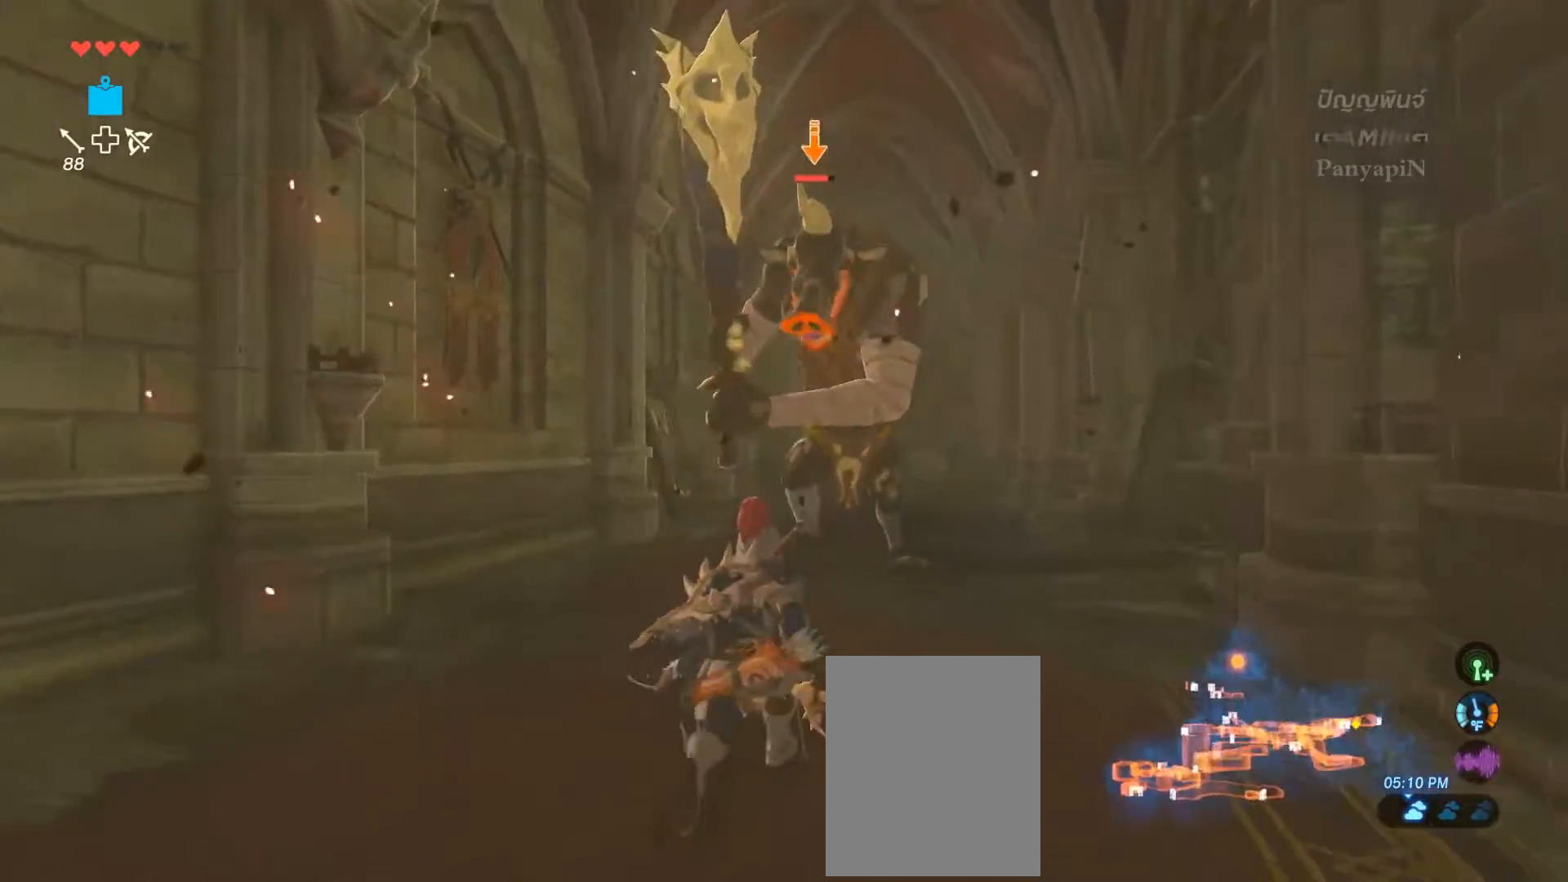
{"buttons": ["TRIANGLE", "L2"], "left_stick": "up", "right_stick": "center", "events": [[83, "TRIANGLE", "down"], [183, "TRIANGLE", "up"], [283, "TRIANGLE", "down"]]}
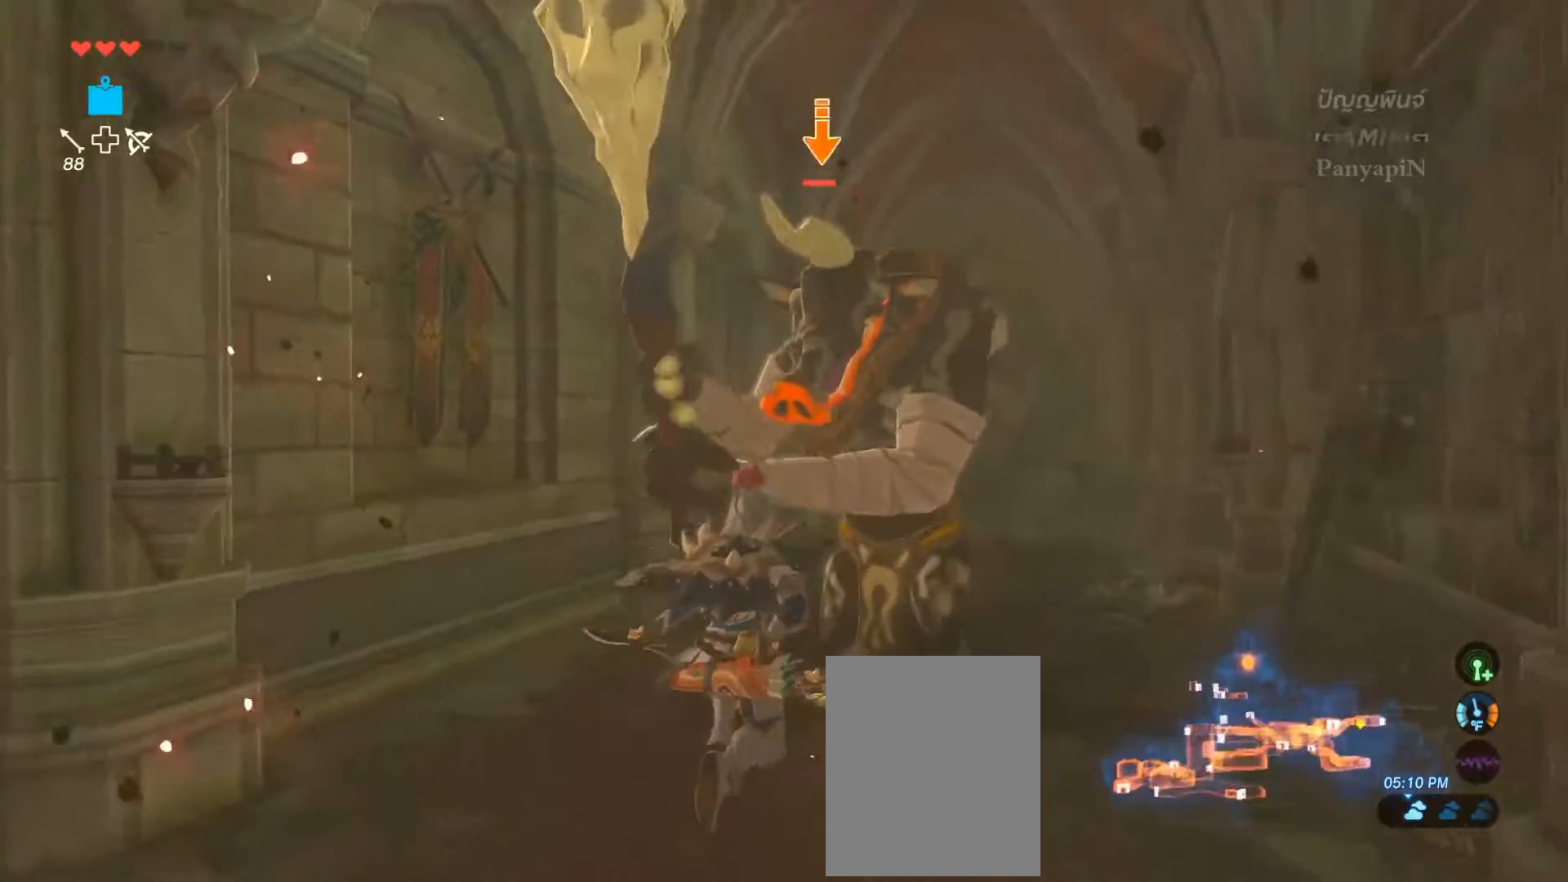
{"buttons": ["SQUARE", "L2"], "left_stick": "up", "right_stick": "center", "events": [[50, "TRIANGLE", "up"], [150, "SQUARE", "down"], [250, "SQUARE", "up"], [283, "SQUARE", "down"]]}
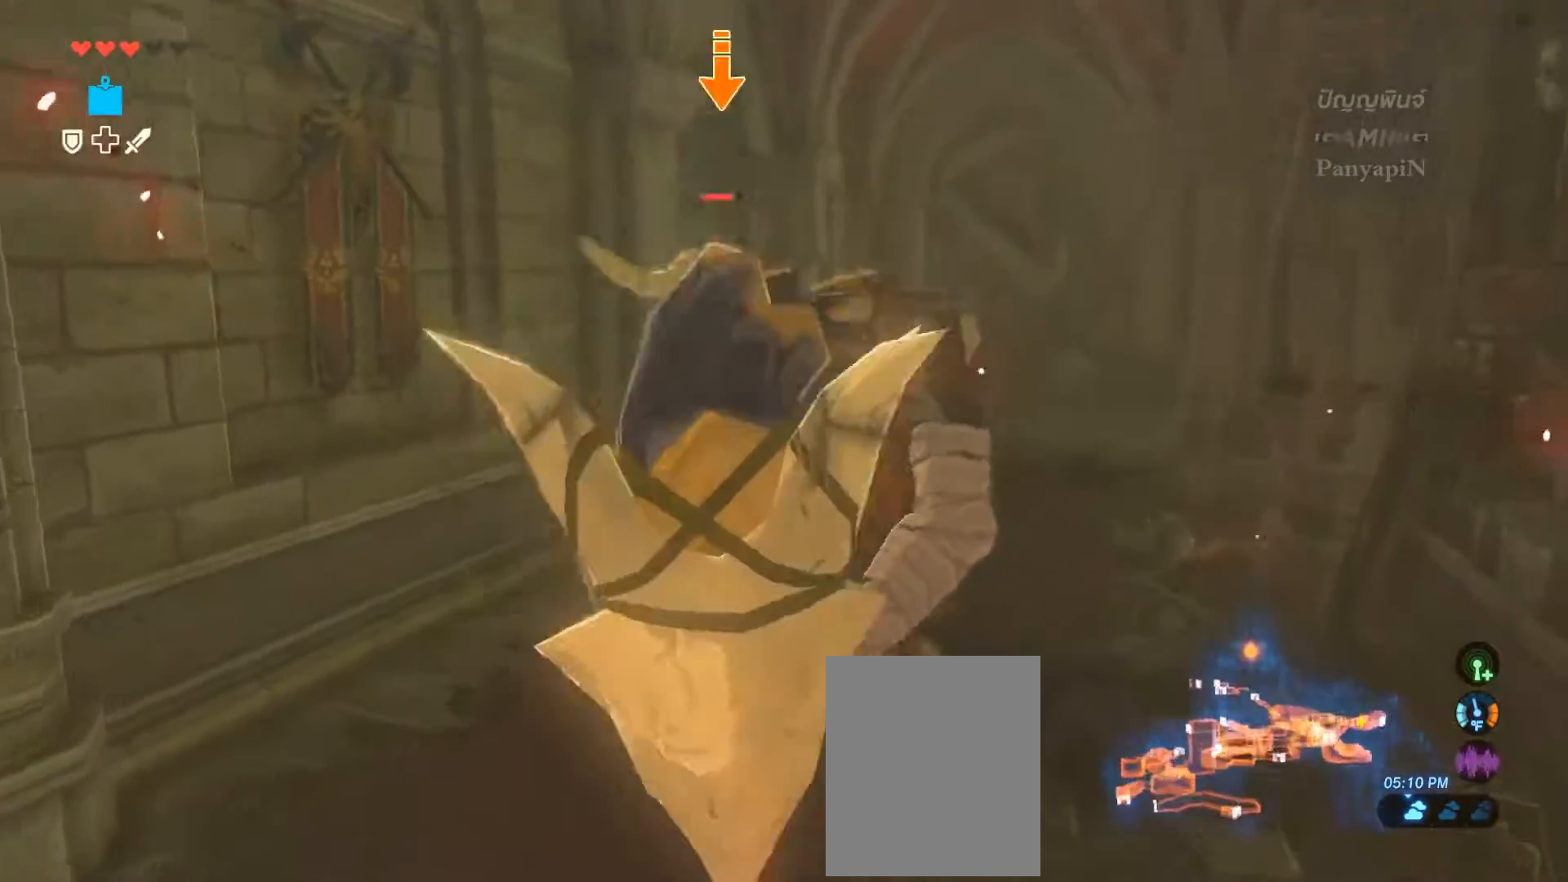
{"buttons": ["SQUARE"], "left_stick": "up", "right_stick": "center", "events": [[333, "CIRCLE", "down"], [450, "CIRCLE", "up"], [483, "L2", "up"]]}
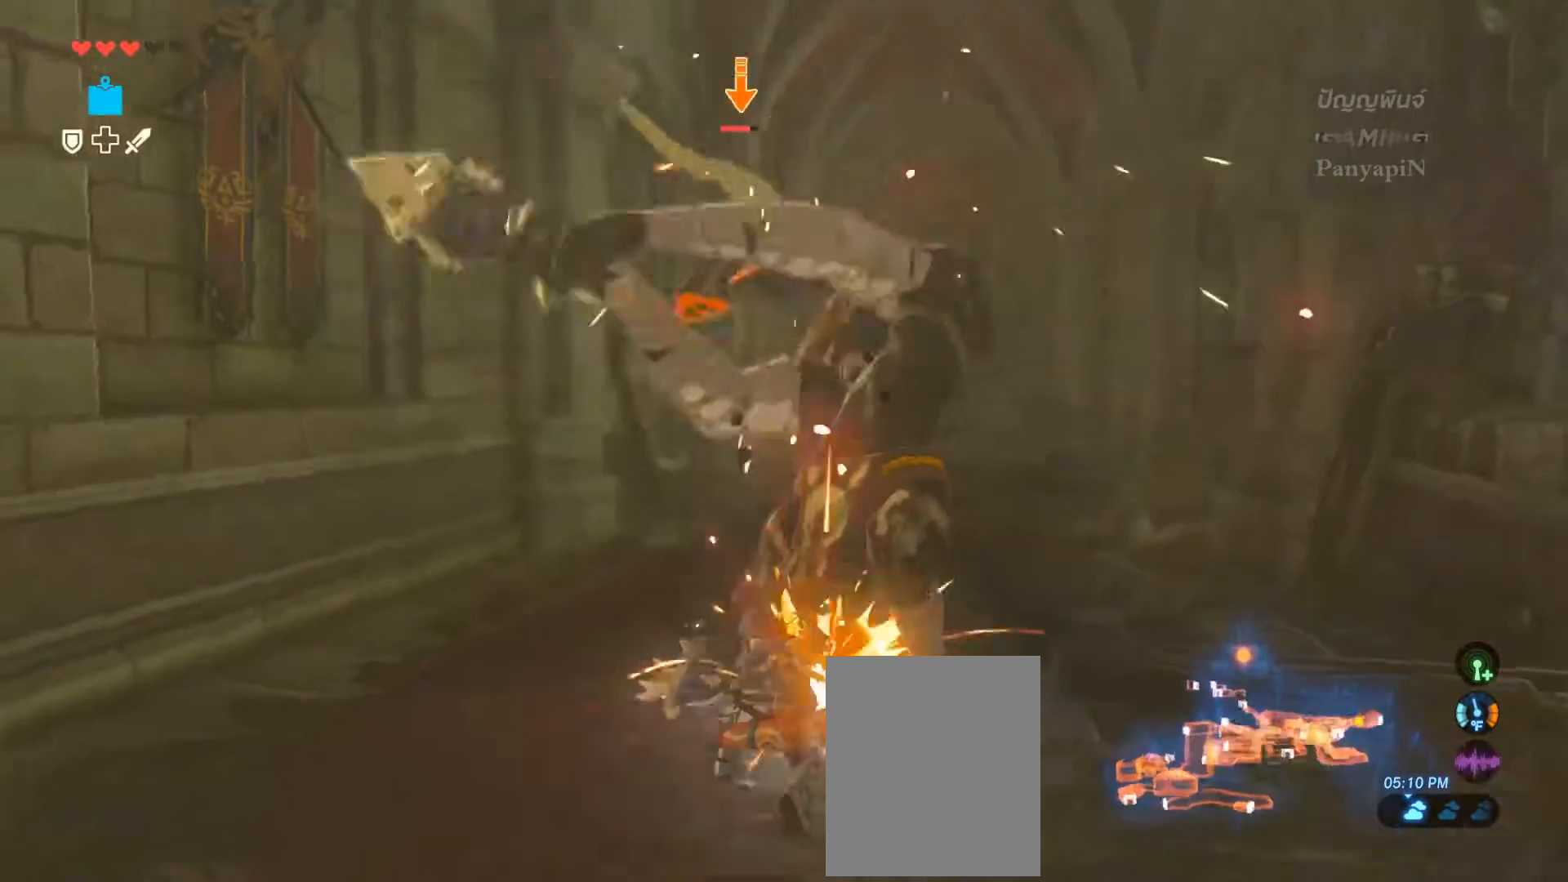
{"buttons": ["L2"], "left_stick": "center", "right_stick": "center", "events": [[50, "L2", "down"], [383, "SQUARE", "up"], [483, "left_stick", "center"]]}
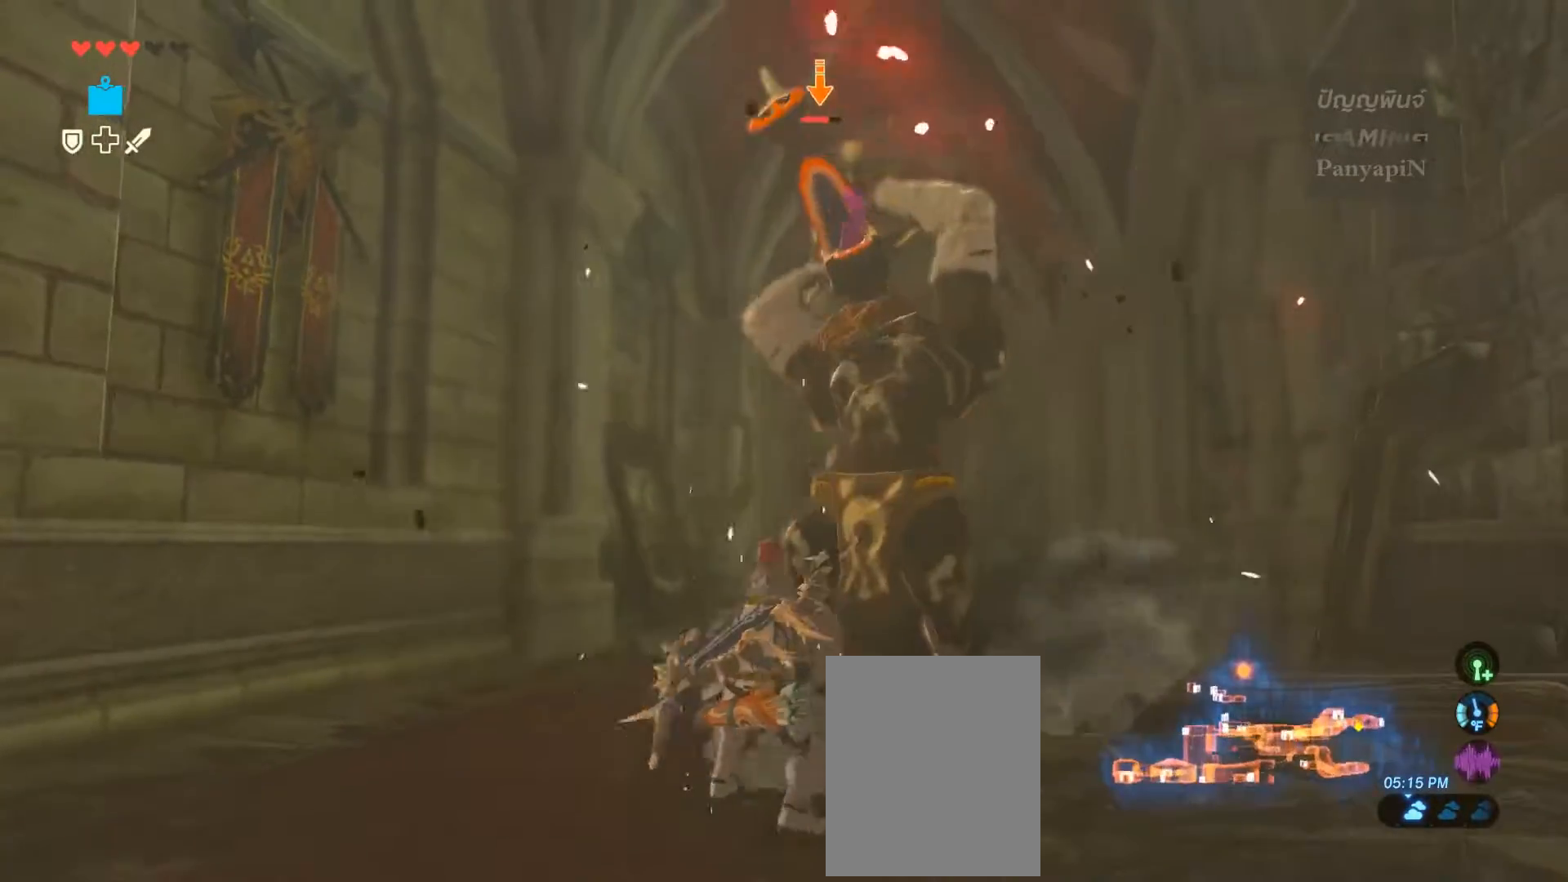
{"buttons": ["L2"], "left_stick": "down", "right_stick": "center"}
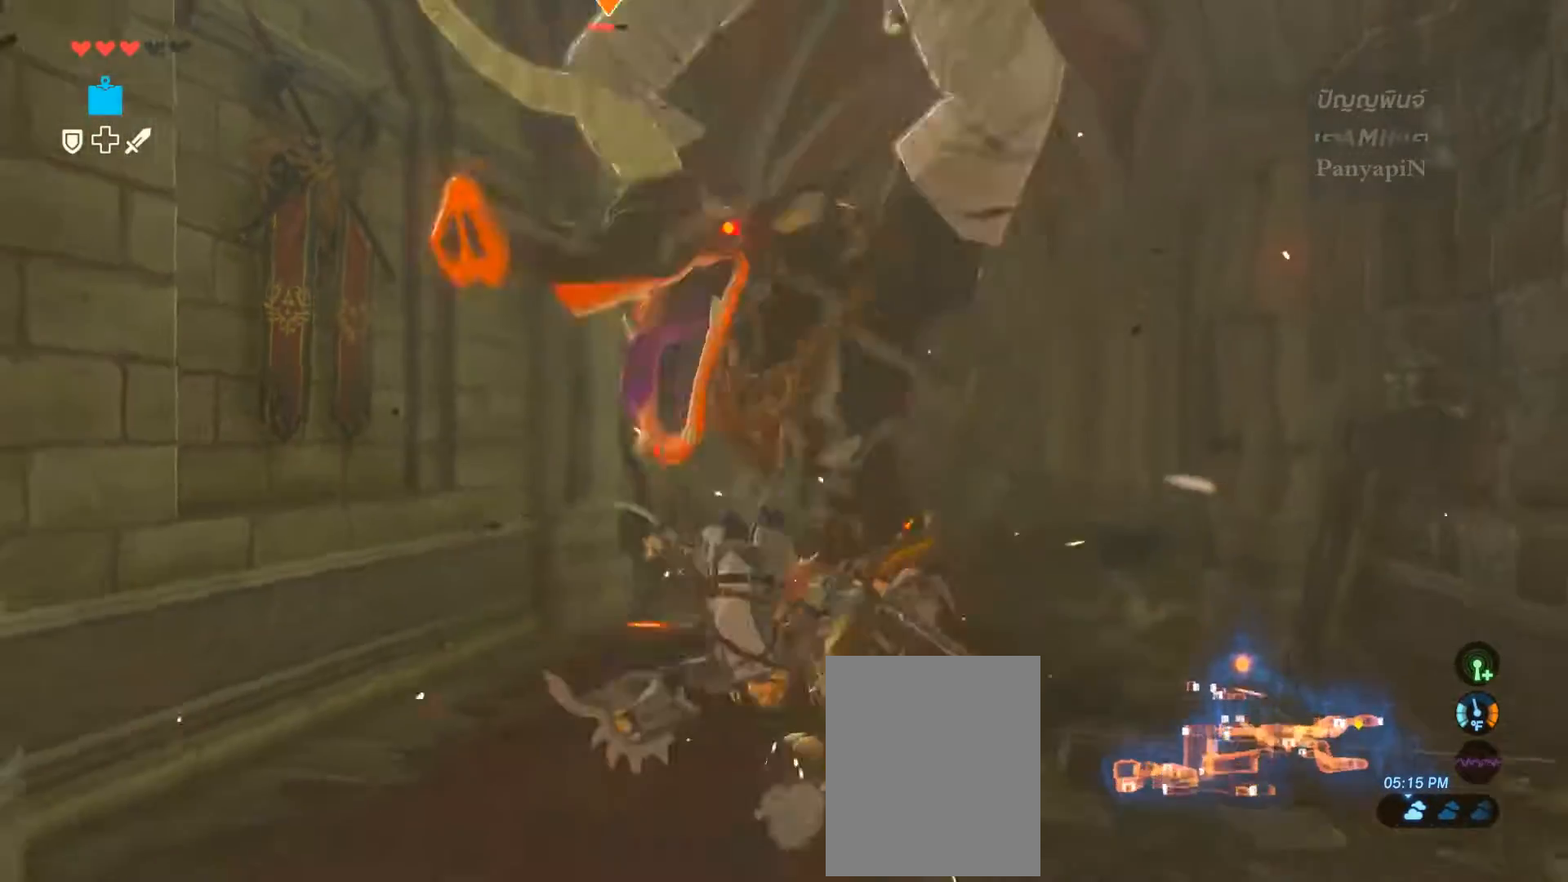
{"buttons": ["TRIANGLE", "L2"], "left_stick": "down", "right_stick": "center", "events": [[50, "CIRCLE", "down"], [50, "TRIANGLE", "down"], [150, "CIRCLE", "up"], [150, "TRIANGLE", "up"], [217, "TRIANGLE", "down"], [350, "TRIANGLE", "up"], [367, "TRIANGLE", "down"]]}
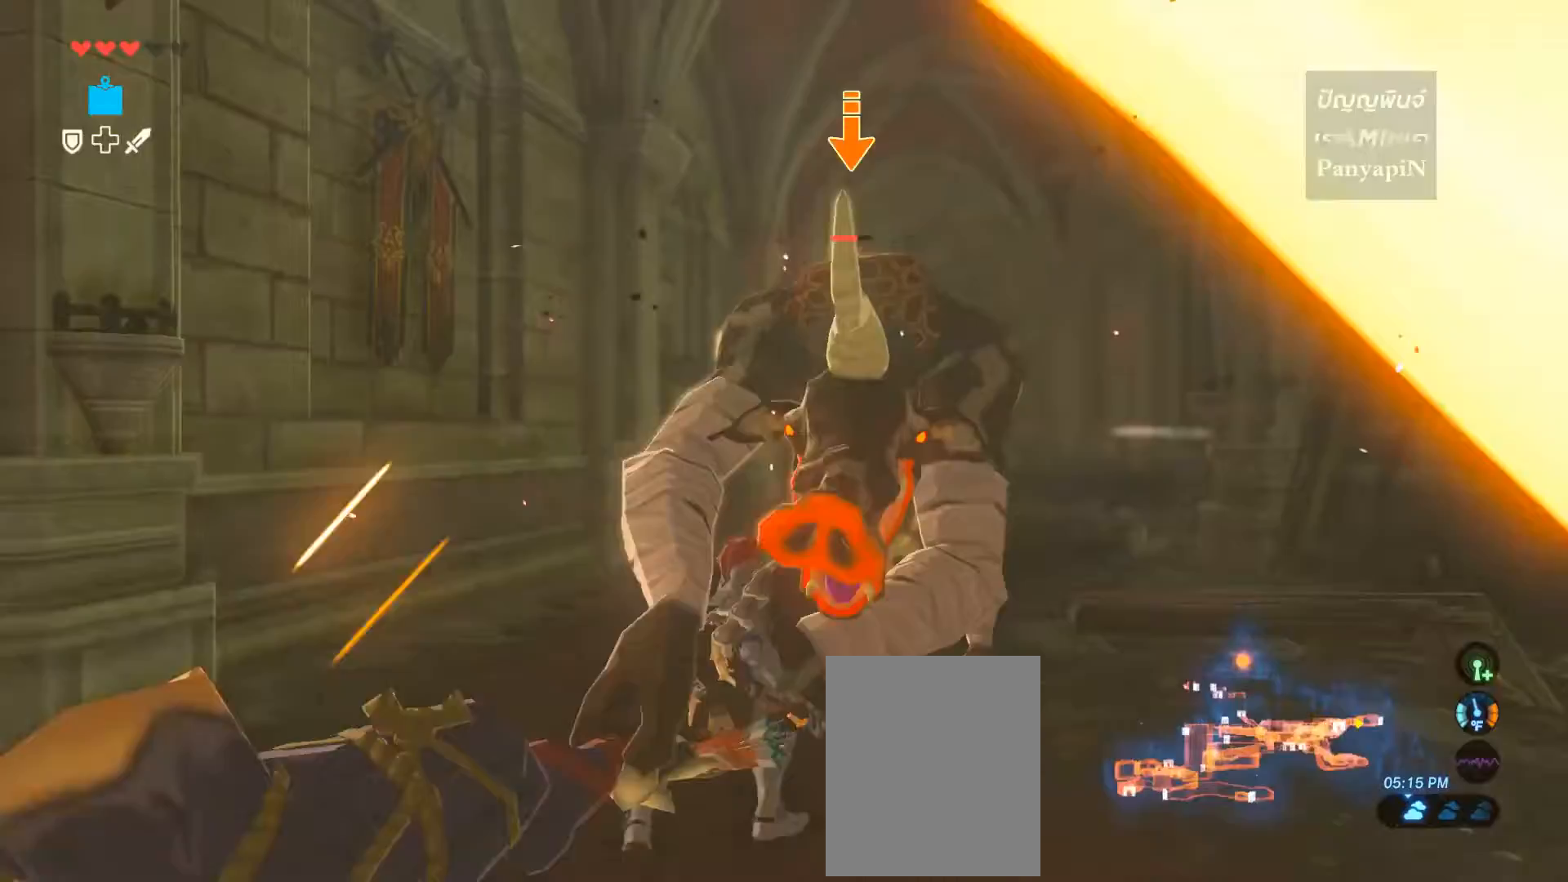
{"buttons": ["SQUARE", "L2"], "left_stick": "up", "right_stick": "center", "events": [[17, "TRIANGLE", "up"], [117, "left_stick", "center"], [183, "left_stick", "up"], [217, "L2", "up"], [267, "L2", "down"], [267, "TRIANGLE", "down"], [317, "CIRCLE", "down"], [383, "CIRCLE", "up"], [417, "TRIANGLE", "up"], [450, "SQUARE", "down"]]}
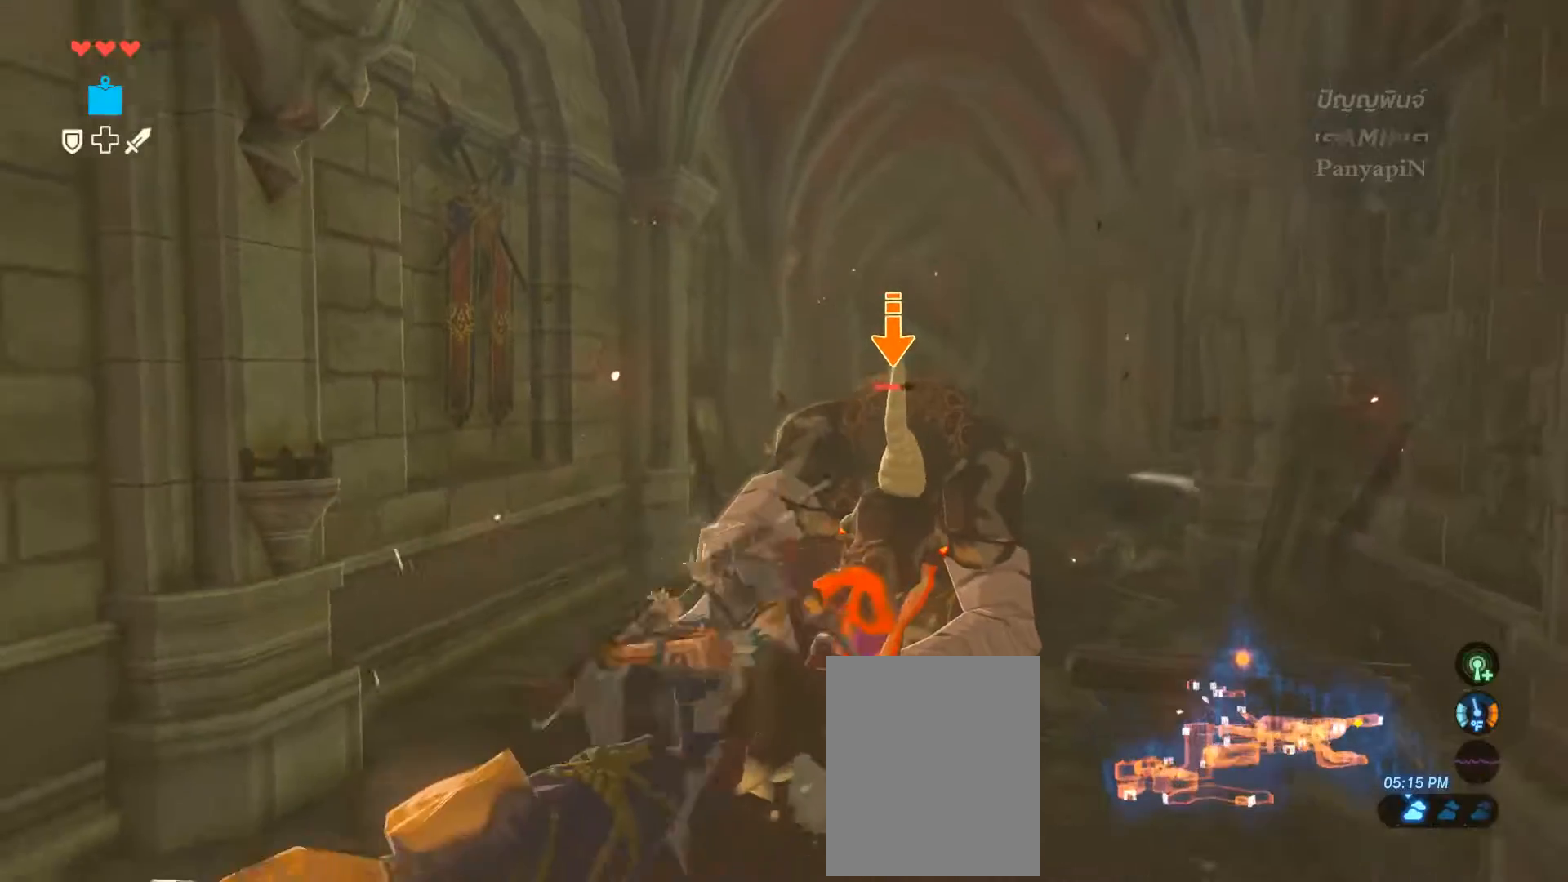
{"buttons": ["L2"], "left_stick": "up", "right_stick": "center", "events": [[33, "SQUARE", "up"], [83, "SQUARE", "down"], [233, "SQUARE", "up"]]}
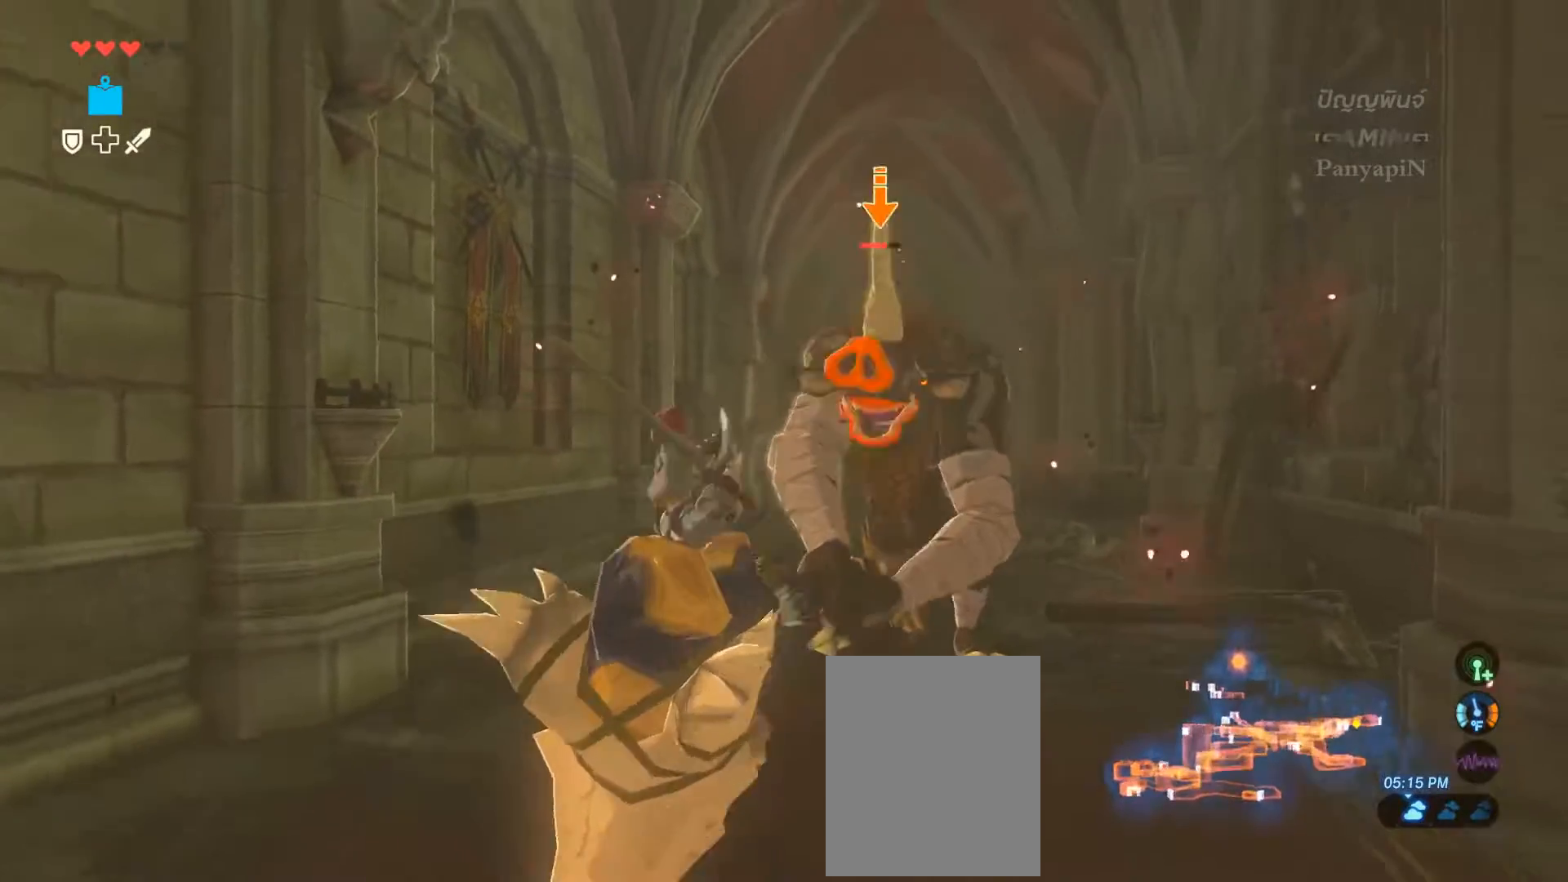
{"buttons": ["L2"], "left_stick": "up", "right_stick": "center", "events": [[217, "L2", "up"], [283, "CIRCLE", "down"], [367, "CIRCLE", "up"], [367, "L2", "down"]]}